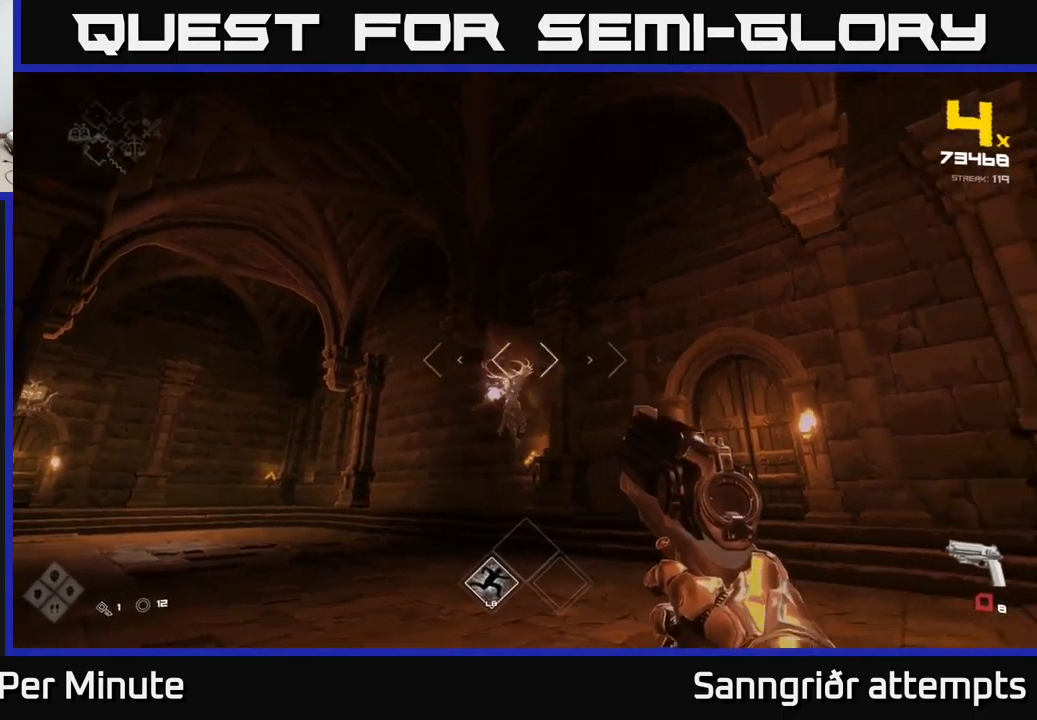
Gameplay with a controller (Xbox layout); each line is a JSON object with the inputs held at the frame after it. "events" lists button and stick changes between this image and that frame as [ms after this image, input, new state], when the widget could be followed in between.
{"buttons": [], "left_stick": "up-left", "right_stick": "center", "events": [[50, "right_stick", "down-right"], [116, "R2", "up"], [133, "right_stick", "center"], [233, "left_stick", "left"], [333, "left_stick", "up-left"], [350, "R2", "down"], [350, "right_stick", "right"], [433, "right_stick", "center"], [450, "R2", "up"]]}
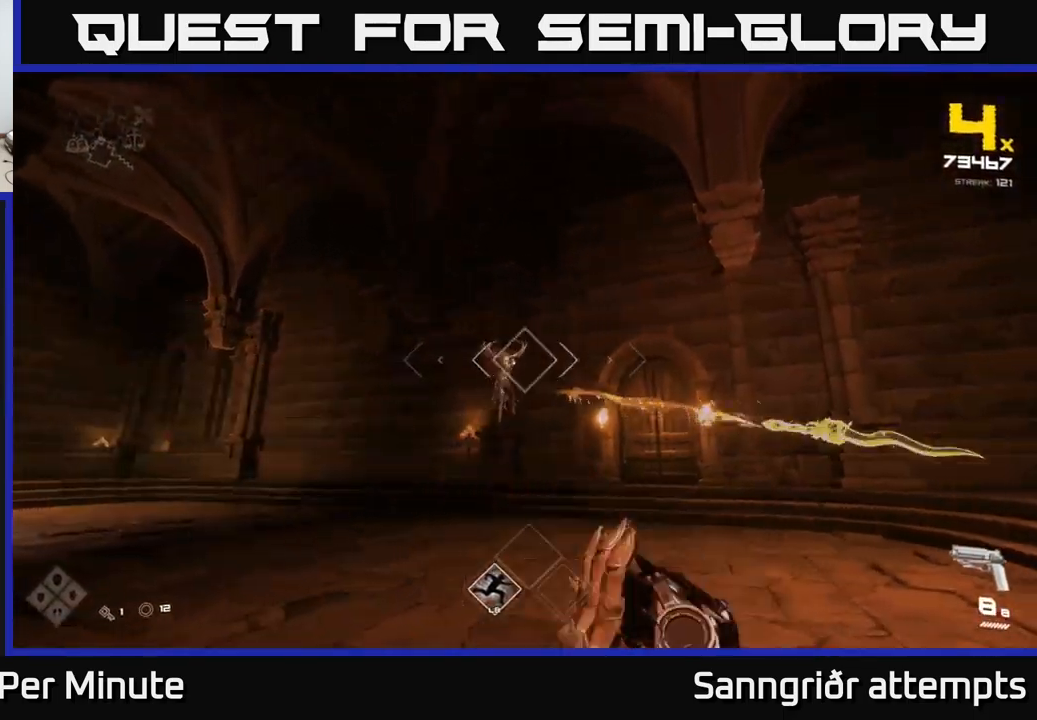
{"buttons": [], "left_stick": "center", "right_stick": "center", "events": [[83, "left_stick", "center"], [183, "R2", "down"], [300, "R2", "up"]]}
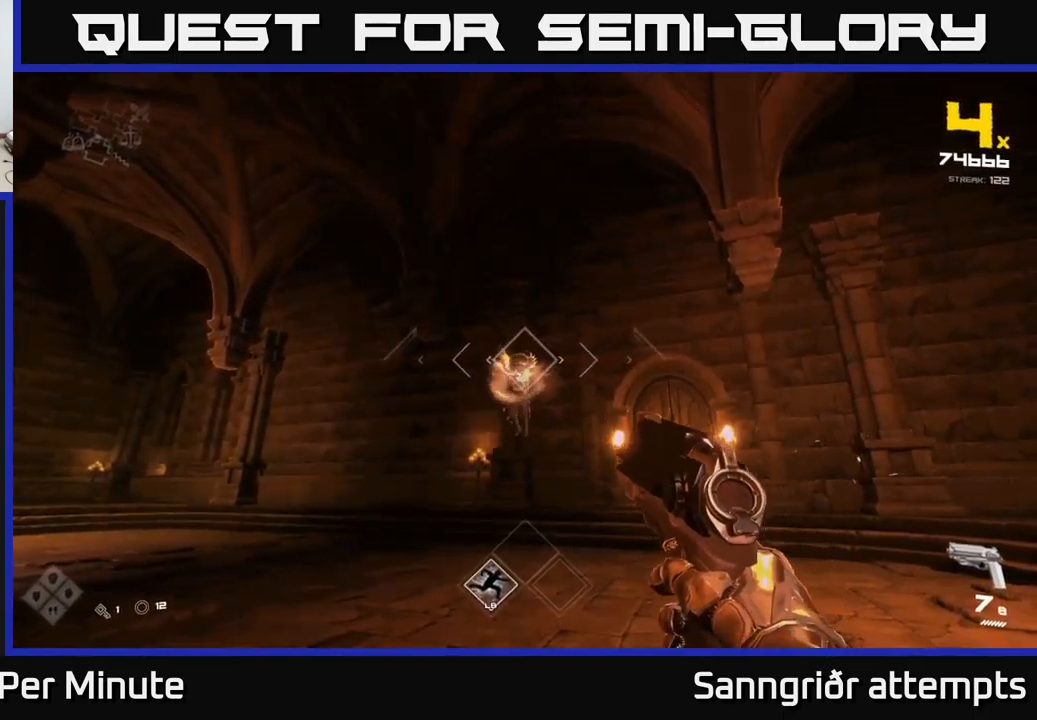
{"buttons": [], "left_stick": "center", "right_stick": "center", "events": [[33, "R2", "down"], [116, "R2", "up"], [366, "R2", "down"], [450, "R2", "up"]]}
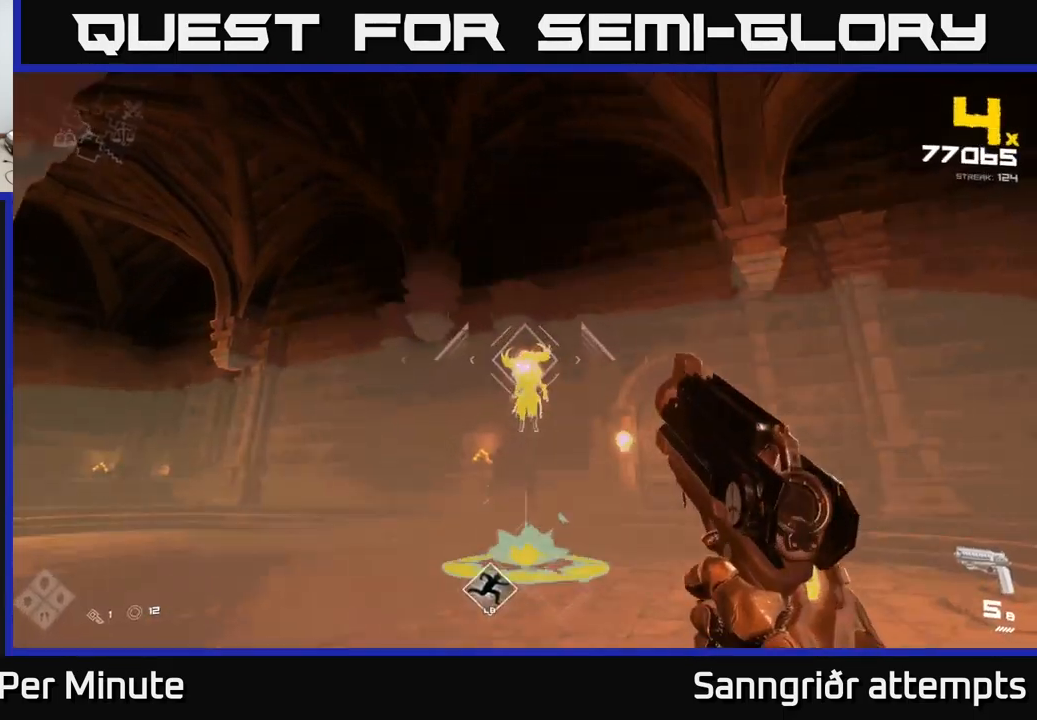
{"buttons": [], "left_stick": "down", "right_stick": "center", "events": [[233, "R2", "down"], [316, "R2", "up"], [416, "left_stick", "down"]]}
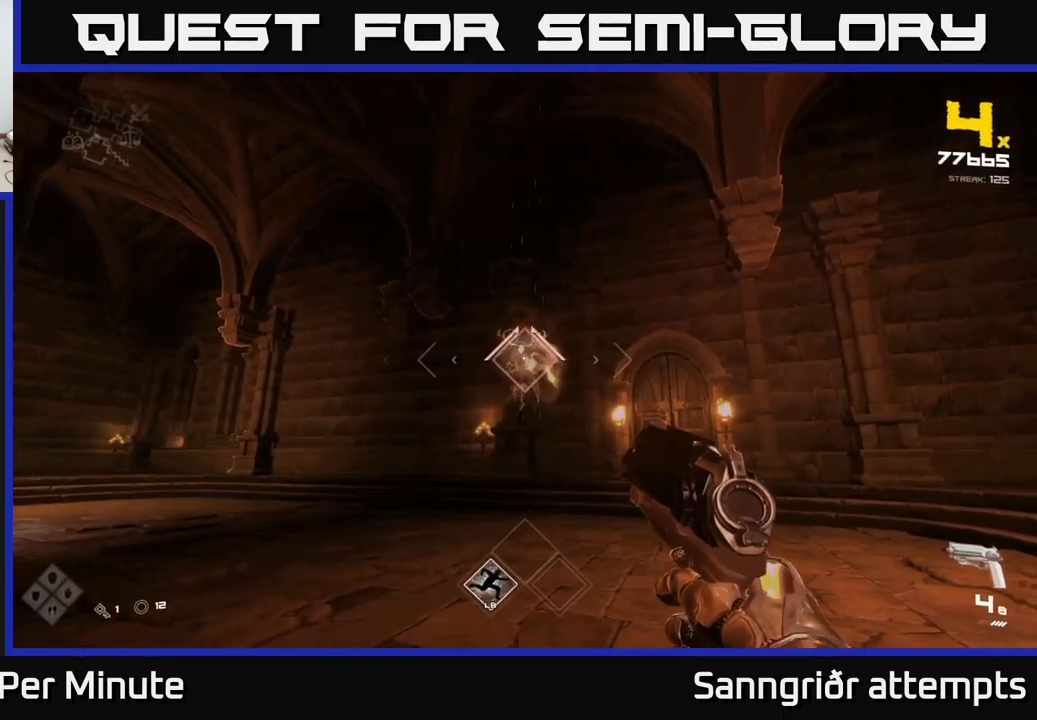
{"buttons": ["R2"], "left_stick": "center", "right_stick": "center", "events": [[66, "left_stick", "center"], [100, "A", "down"], [216, "A", "up"], [283, "left_stick", "up"], [433, "R2", "down"], [466, "left_stick", "center"]]}
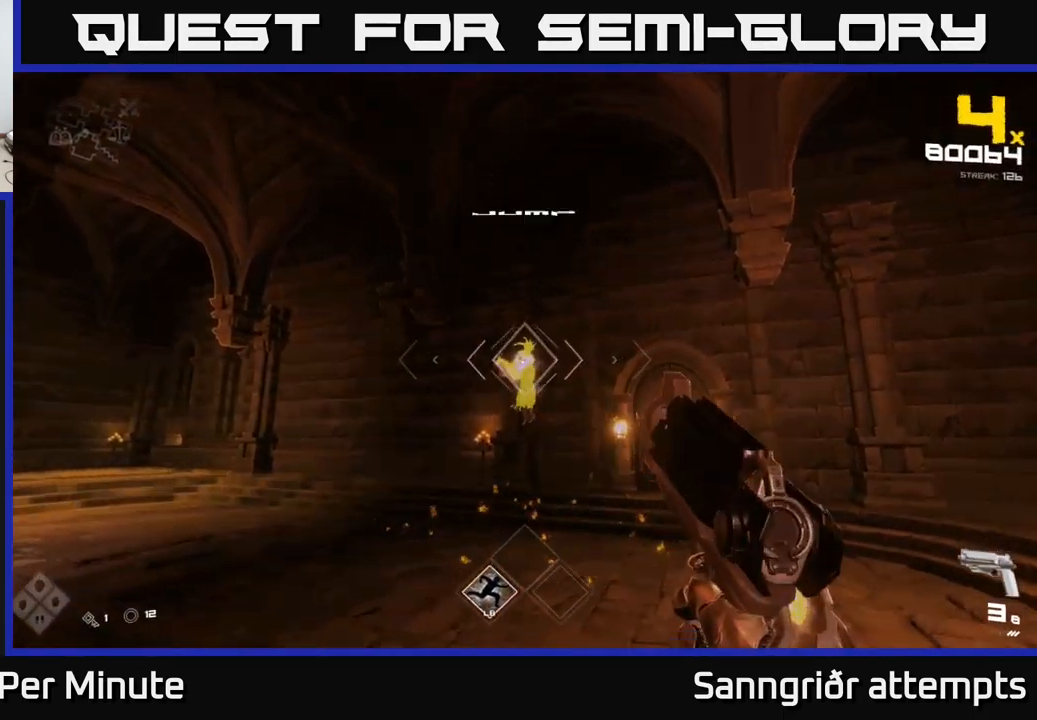
{"buttons": [], "left_stick": "center", "right_stick": "center", "events": [[33, "R2", "up"], [133, "right_stick", "up"], [166, "left_stick", "up"], [233, "R2", "down"], [233, "right_stick", "center"], [266, "left_stick", "center"], [333, "R2", "up"]]}
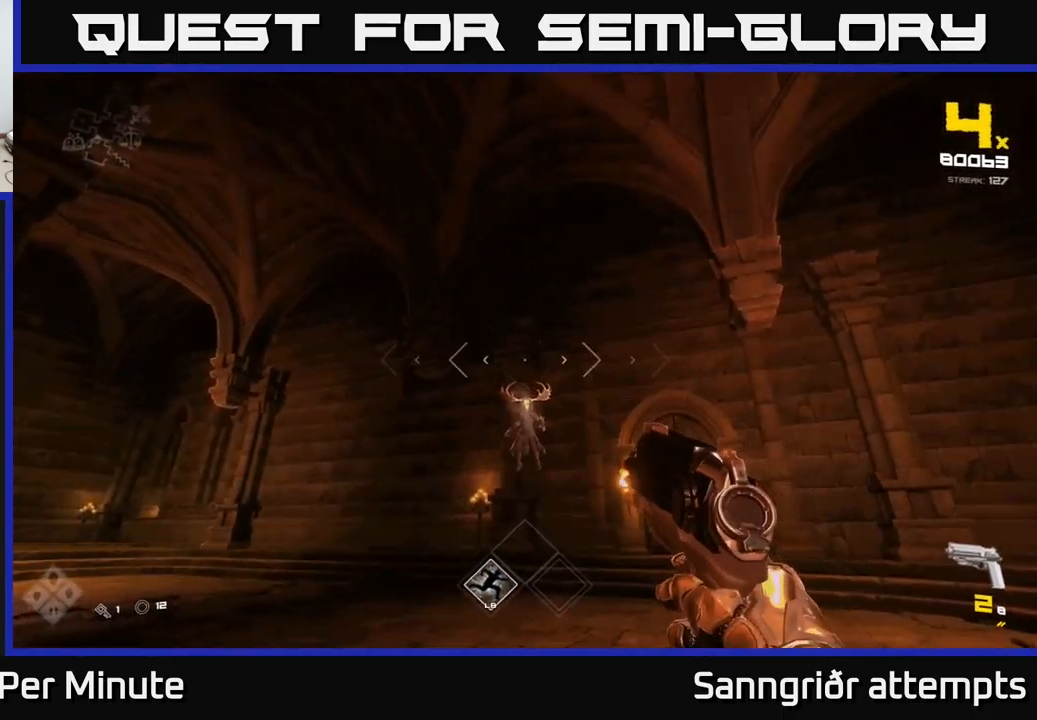
{"buttons": ["R2"], "left_stick": "center", "right_stick": "center", "events": [[83, "R2", "down"], [183, "R2", "up"], [433, "R2", "down"]]}
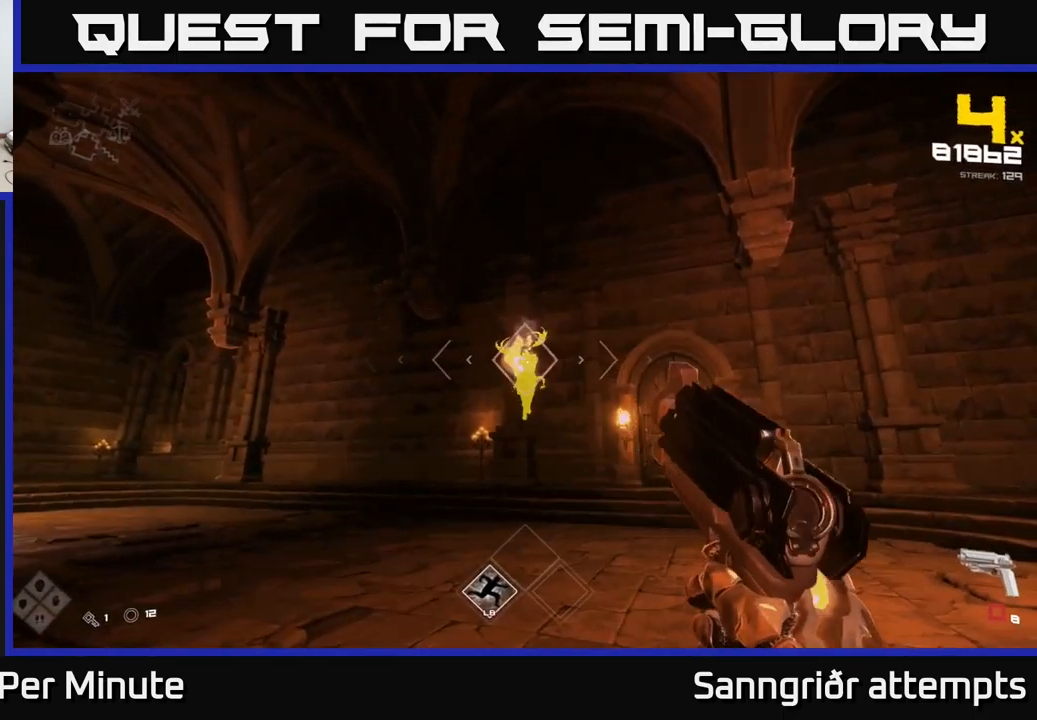
{"buttons": [], "left_stick": "center", "right_stick": "center", "events": [[16, "R2", "up"], [266, "R2", "down"], [266, "left_stick", "down"], [350, "R2", "up"], [400, "left_stick", "center"]]}
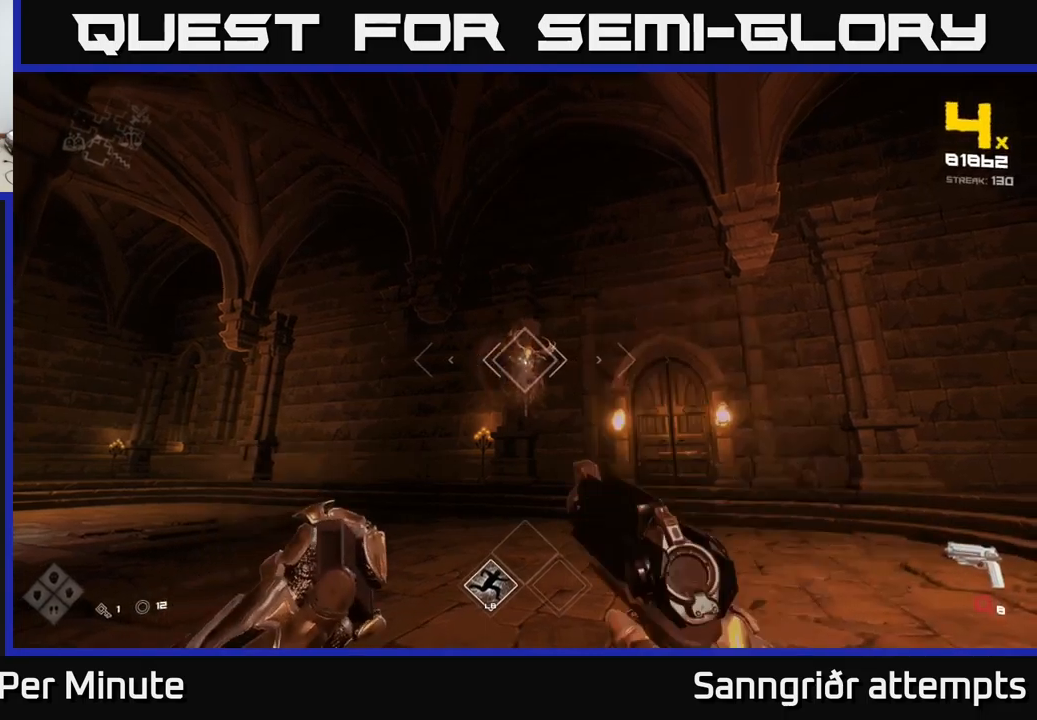
{"buttons": [], "left_stick": "left", "right_stick": "center", "events": [[17, "left_stick", "down"], [100, "R2", "down"], [150, "left_stick", "down-left"], [217, "R2", "up"], [250, "left_stick", "left"], [400, "R2", "down"], [500, "R2", "up"]]}
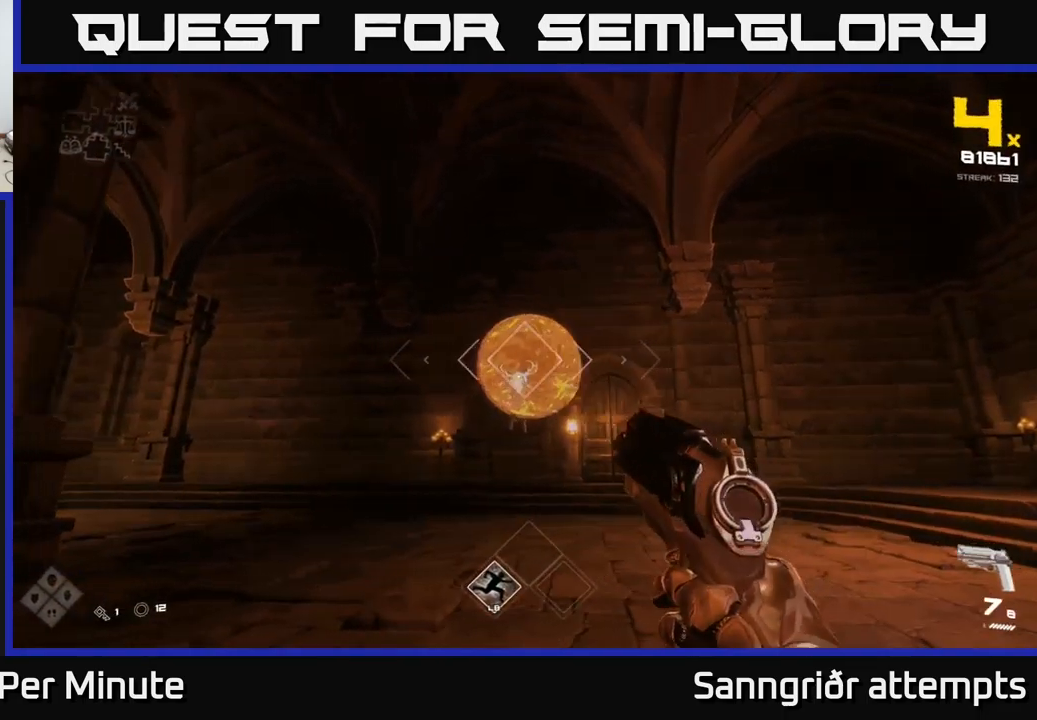
{"buttons": [], "left_stick": "down-left", "right_stick": "center", "events": [[117, "left_stick", "up"], [233, "R2", "down"], [333, "R2", "up"], [333, "left_stick", "down-left"]]}
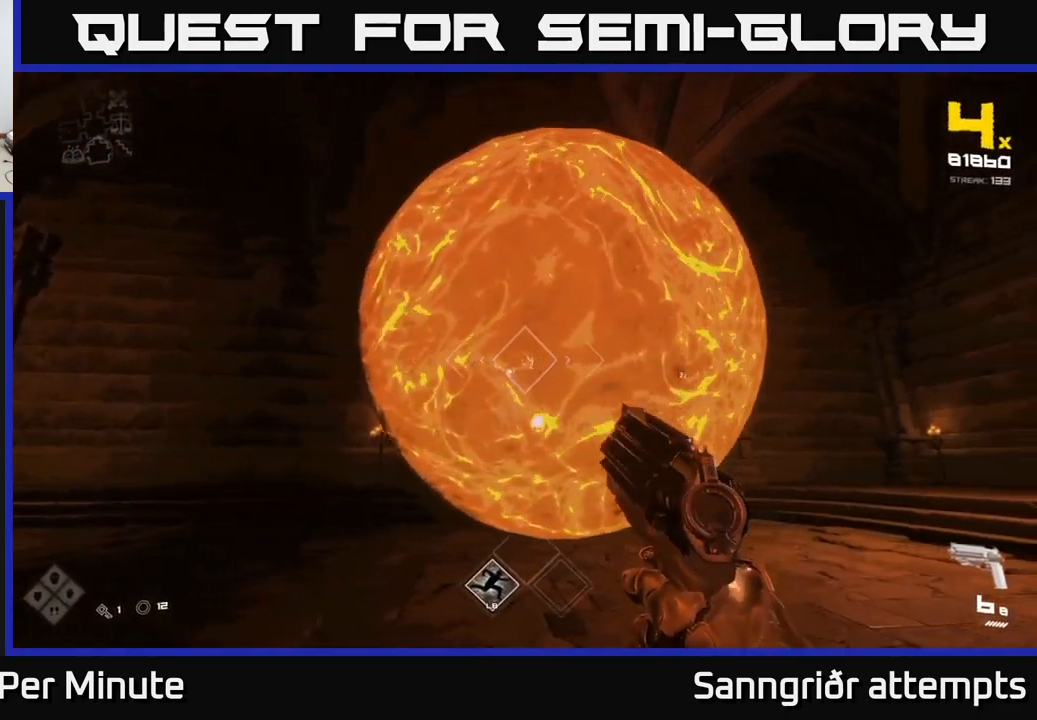
{"buttons": ["R1"], "left_stick": "down-left", "right_stick": "center", "events": [[100, "R2", "down"], [167, "R2", "up"], [467, "R1", "down"]]}
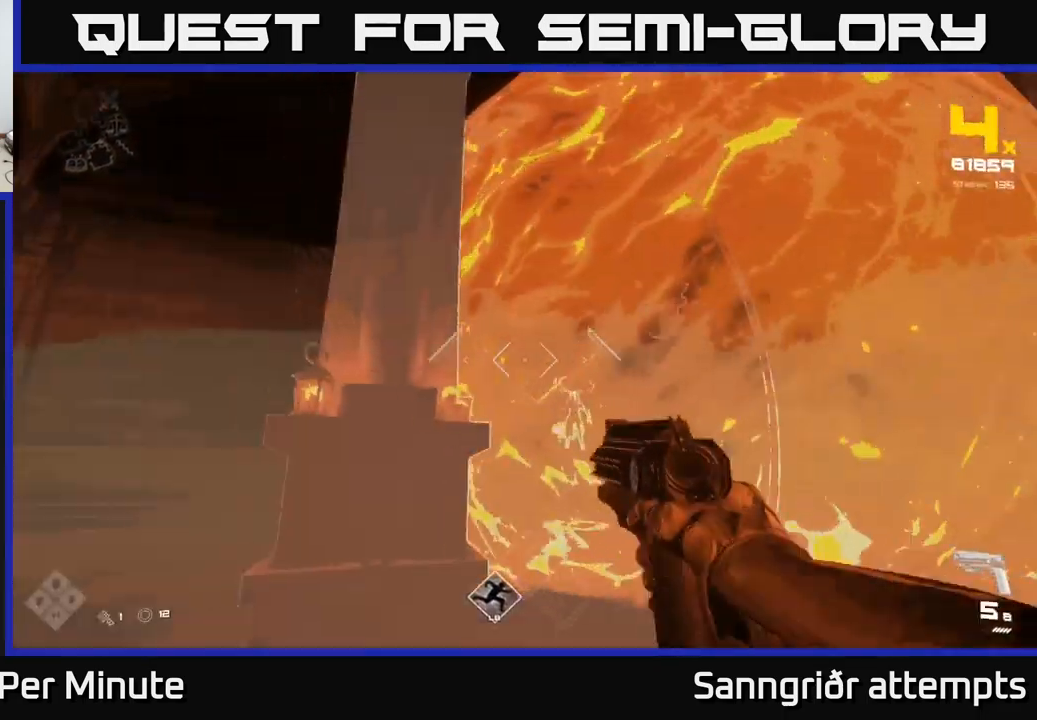
{"buttons": [], "left_stick": "left", "right_stick": "center", "events": [[33, "left_stick", "left"], [67, "R1", "up"], [317, "R1", "down"], [317, "right_stick", "right"], [383, "R1", "up"], [467, "right_stick", "center"]]}
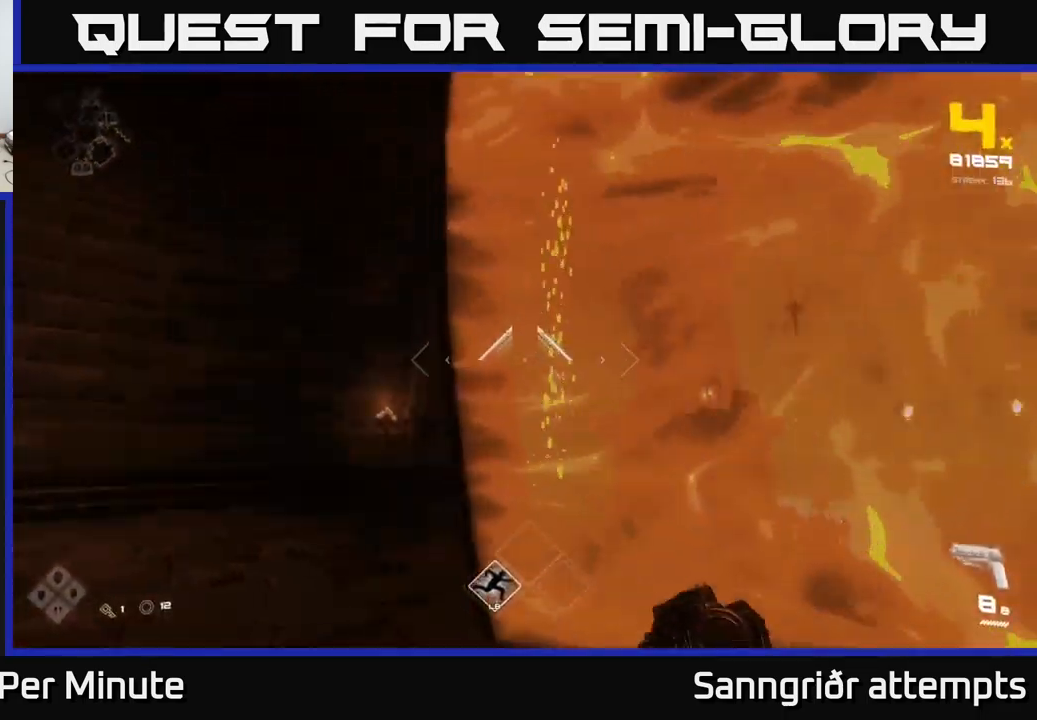
{"buttons": [], "left_stick": "up", "right_stick": "right", "events": [[150, "A", "down"], [283, "A", "up"], [317, "left_stick", "up-right"], [383, "right_stick", "right"], [450, "left_stick", "up"]]}
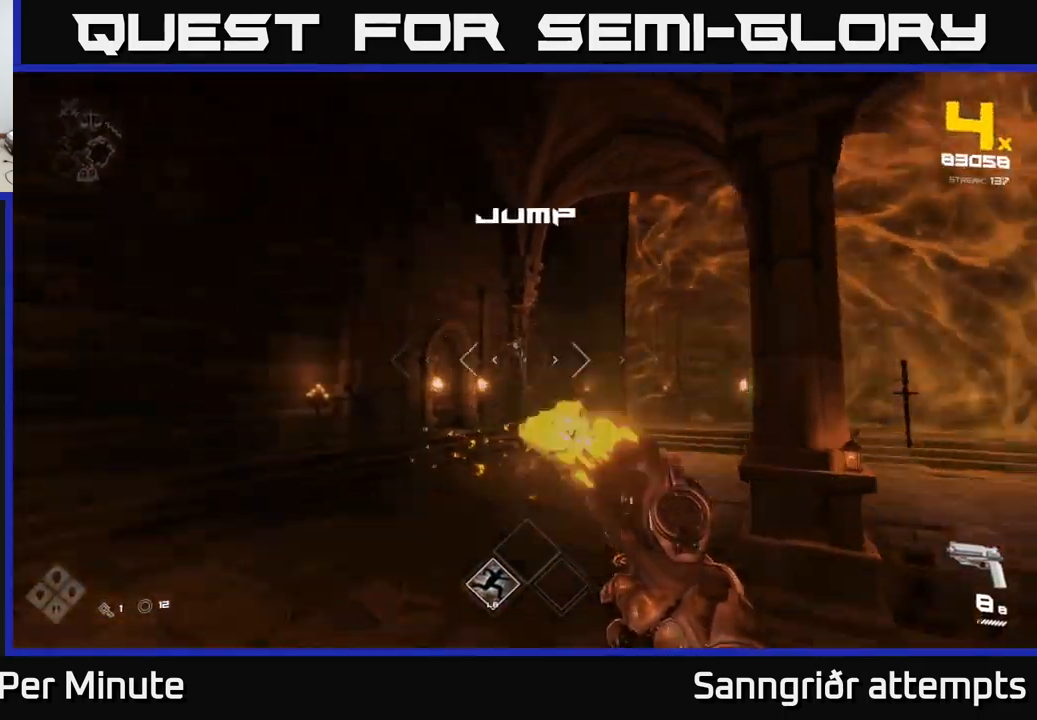
{"buttons": [], "left_stick": "up", "right_stick": "center", "events": [[33, "R2", "down"], [83, "right_stick", "center"], [133, "R2", "up"], [217, "right_stick", "up"], [300, "right_stick", "center"], [317, "R2", "down"], [433, "R2", "up"]]}
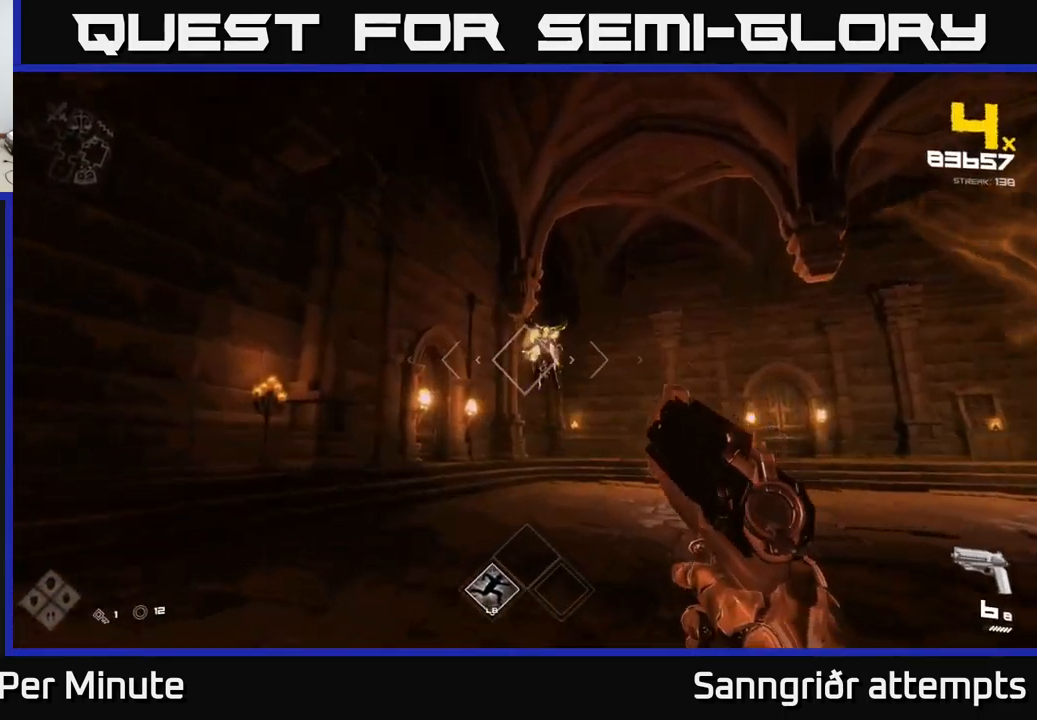
{"buttons": ["R2"], "left_stick": "center", "right_stick": "center", "events": [[83, "right_stick", "up"], [133, "R2", "down"], [167, "right_stick", "center"], [217, "R2", "up"], [467, "R2", "down"], [483, "left_stick", "center"]]}
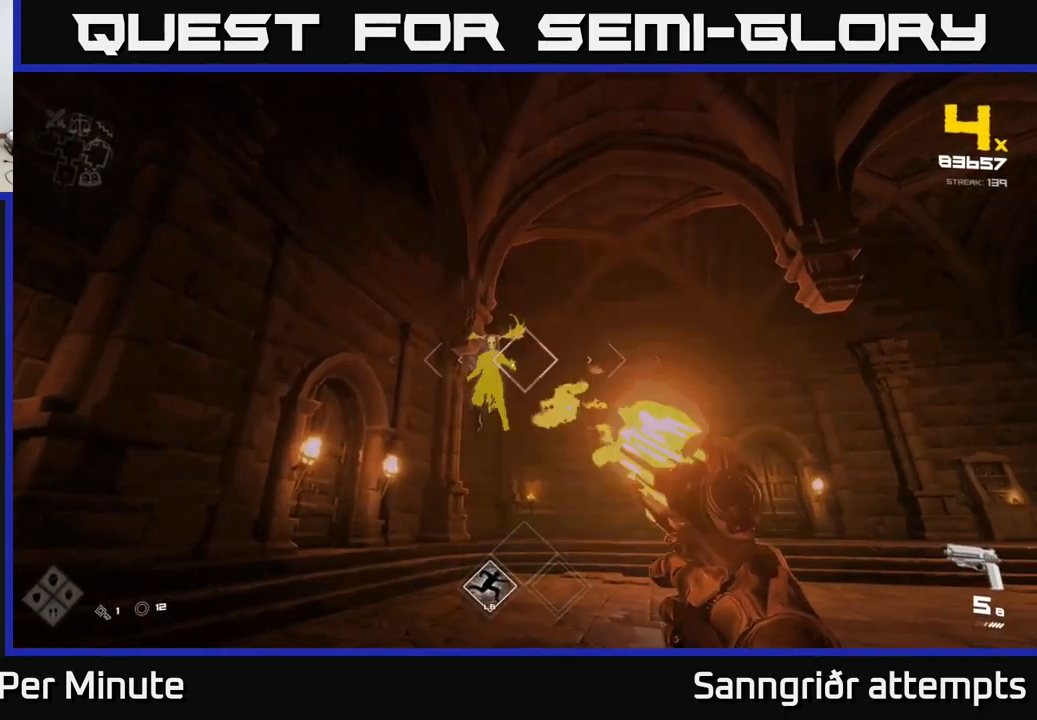
{"buttons": [], "left_stick": "down", "right_stick": "center", "events": [[67, "R2", "up"], [167, "right_stick", "up-left"], [267, "right_stick", "center"], [300, "R2", "down"], [367, "left_stick", "down"], [383, "R2", "up"]]}
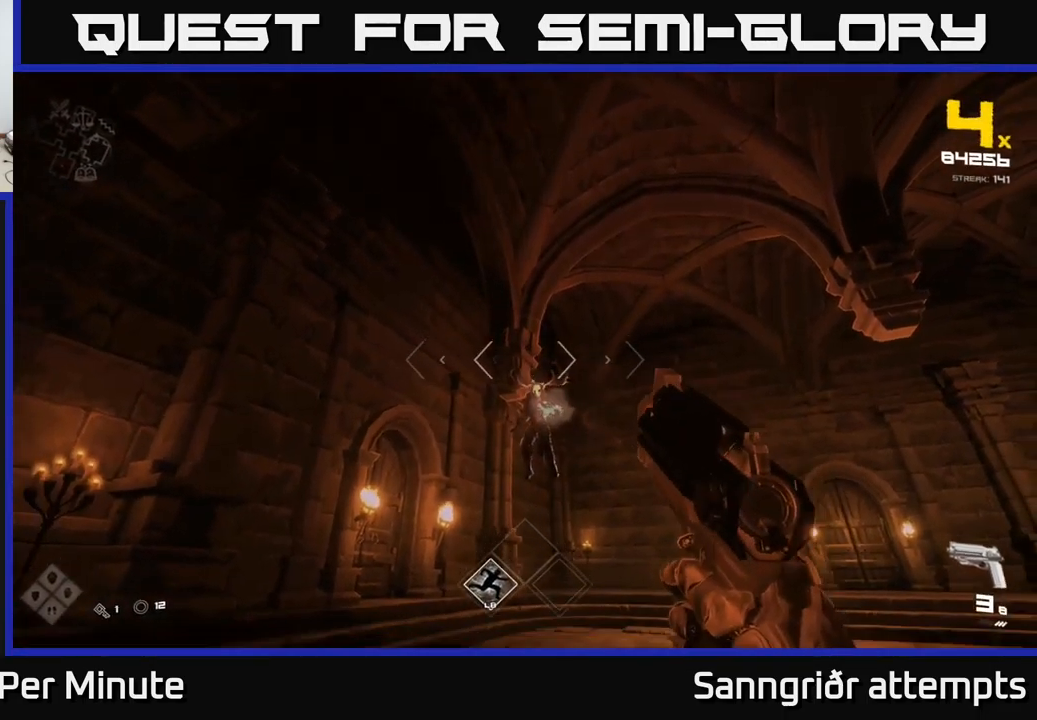
{"buttons": [], "left_stick": "center", "right_stick": "center", "events": [[67, "left_stick", "center"], [150, "R2", "down"], [233, "R2", "up"]]}
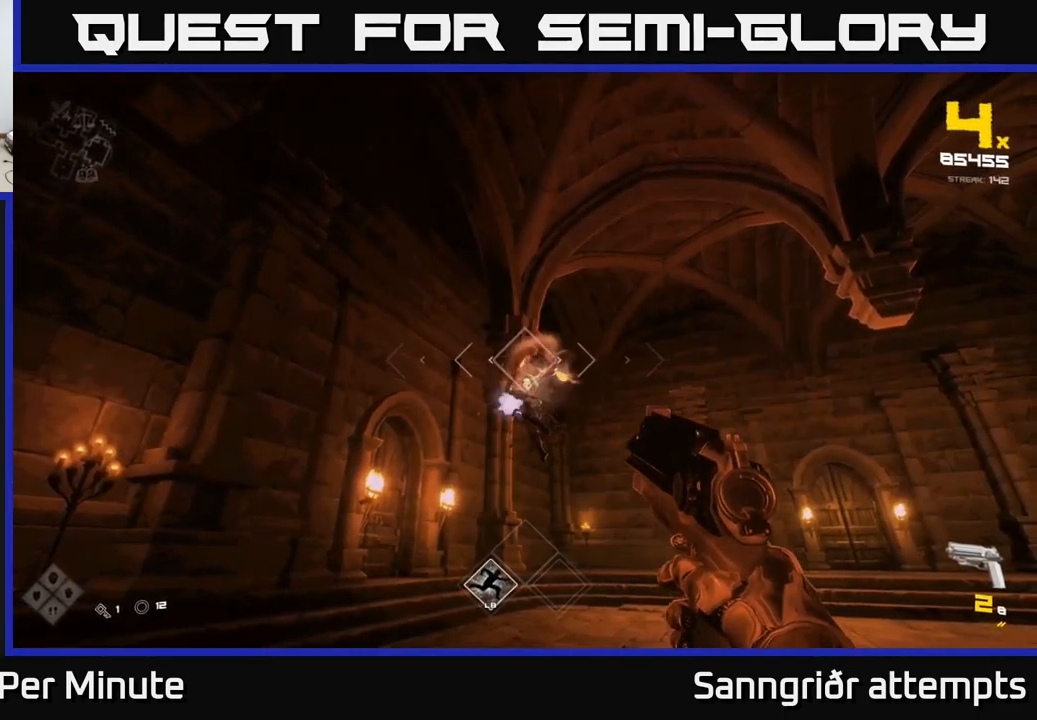
{"buttons": [], "left_stick": "down-right", "right_stick": "center", "events": [[17, "R2", "down"], [67, "left_stick", "down"], [100, "R2", "up"], [217, "left_stick", "center"], [317, "left_stick", "down"], [350, "R2", "down"], [449, "left_stick", "down-right"], [466, "R2", "up"]]}
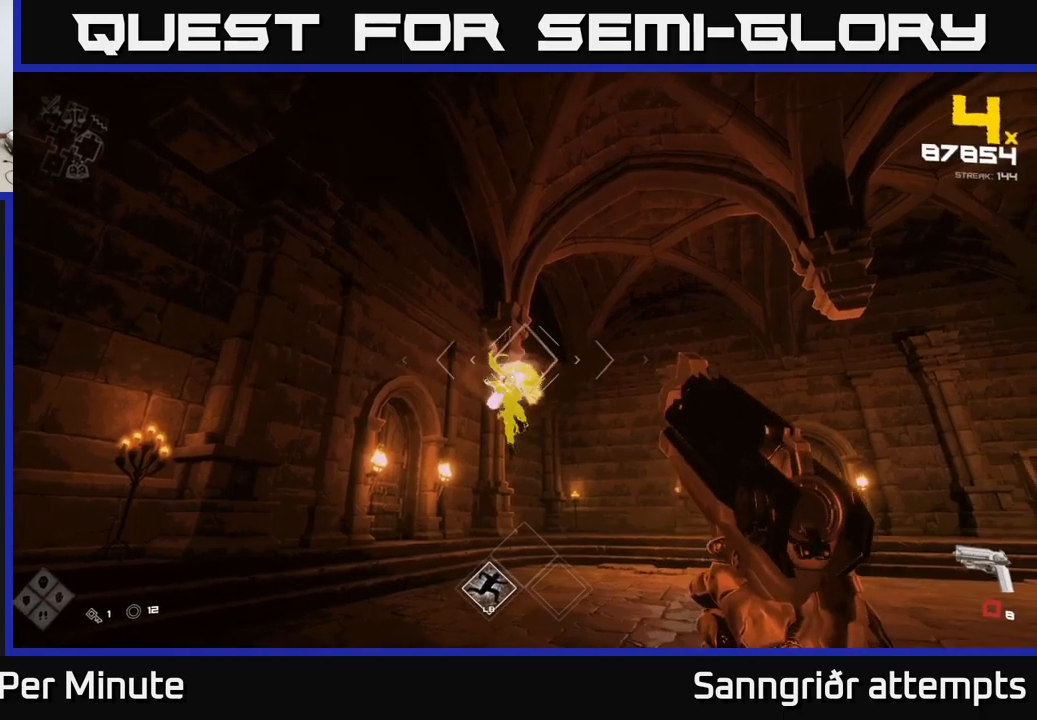
{"buttons": [], "left_stick": "up-left", "right_stick": "left", "events": [[100, "right_stick", "down-left"], [167, "R2", "down"], [184, "left_stick", "right"], [200, "right_stick", "center"], [300, "R2", "up"], [367, "left_stick", "up"], [467, "left_stick", "up-left"], [467, "right_stick", "left"]]}
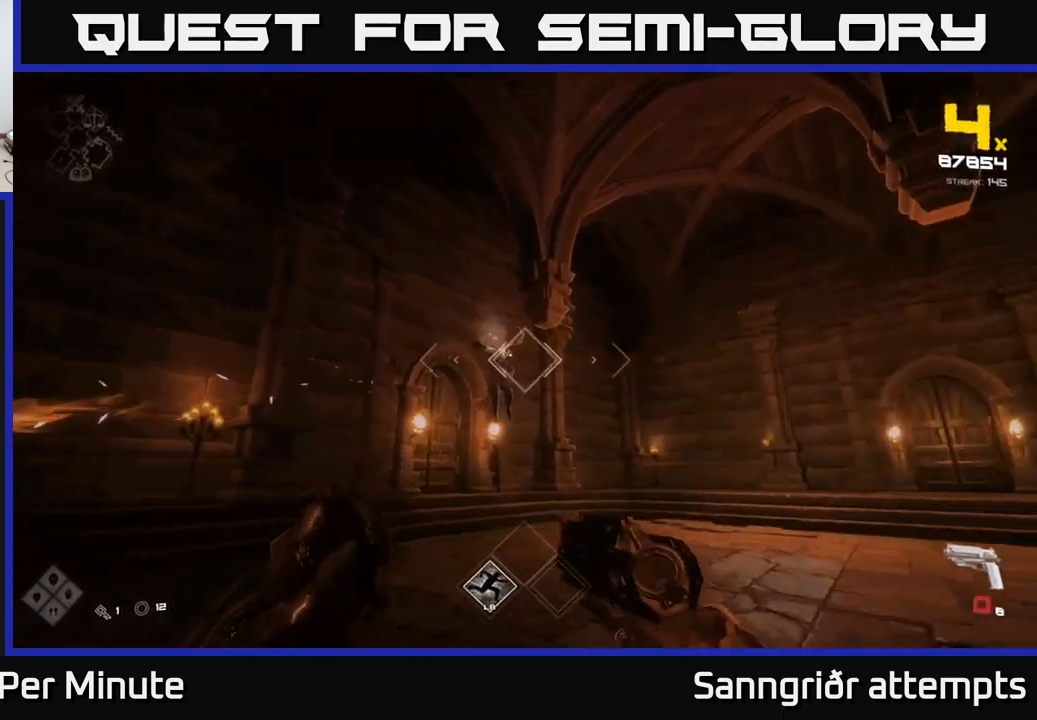
{"buttons": [], "left_stick": "center", "right_stick": "center", "events": [[50, "R2", "down"], [67, "right_stick", "center"], [84, "left_stick", "center"], [150, "R2", "up"], [284, "right_stick", "up"], [334, "R2", "down"], [350, "right_stick", "center"], [434, "R2", "up"]]}
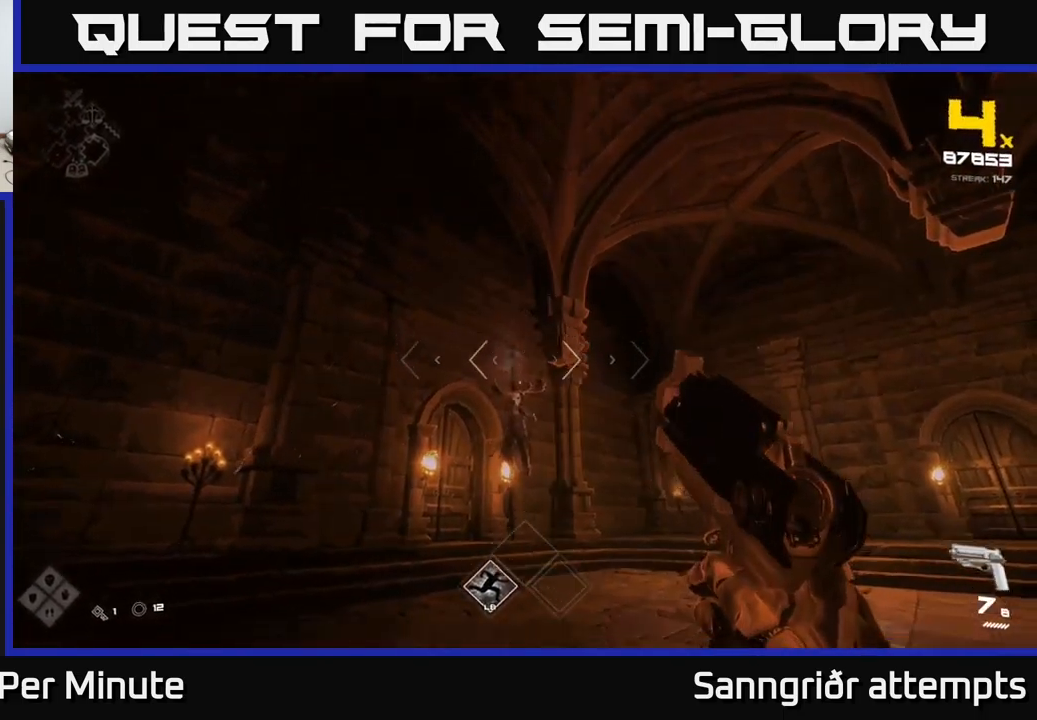
{"buttons": [], "left_stick": "center", "right_stick": "center", "events": [[17, "right_stick", "down"], [150, "right_stick", "center"], [200, "R2", "down"], [250, "R2", "up"]]}
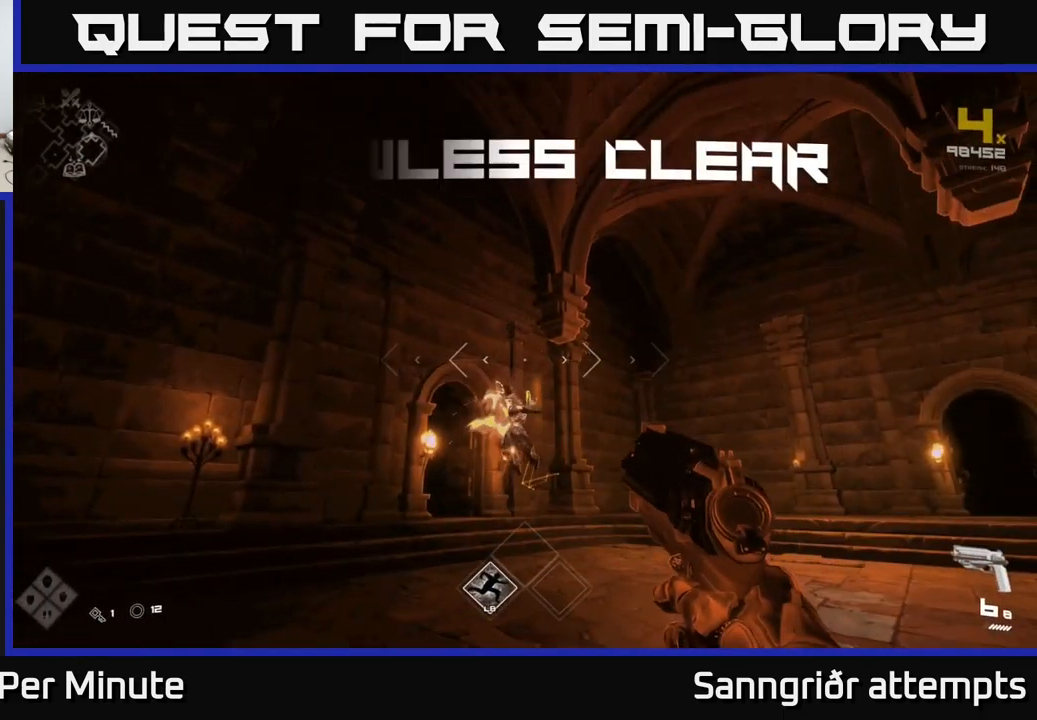
{"buttons": ["R1"], "left_stick": "up", "right_stick": "center", "events": [[34, "R2", "down"], [134, "R2", "up"], [250, "right_stick", "down"], [317, "right_stick", "center"], [467, "R1", "down"], [467, "left_stick", "up"]]}
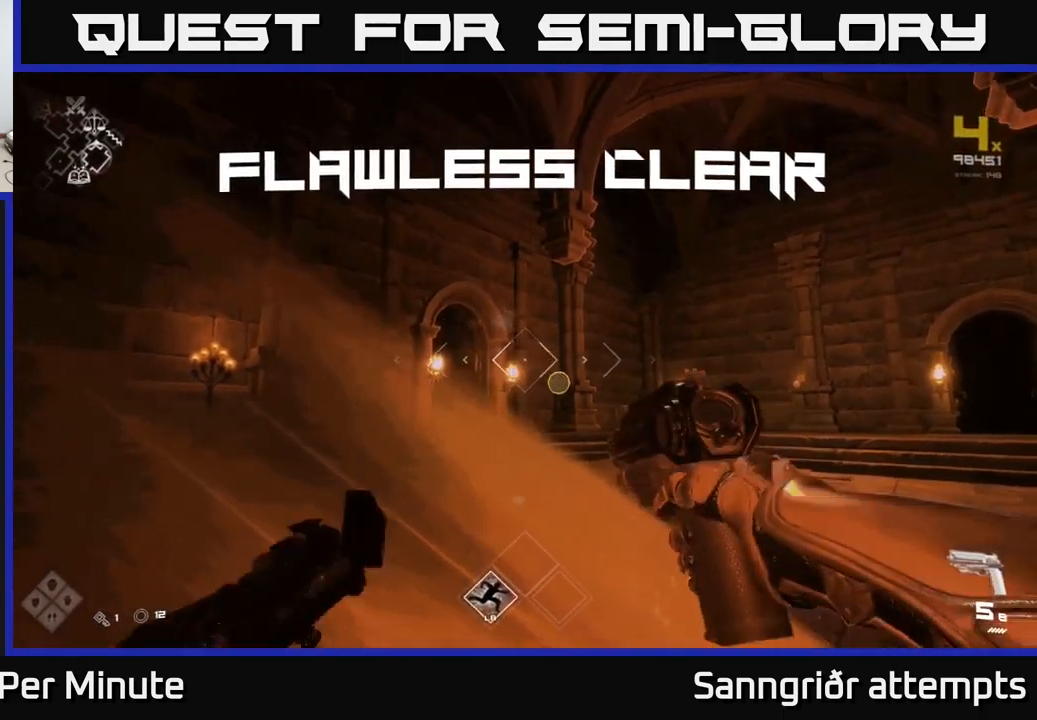
{"buttons": [], "left_stick": "up", "right_stick": "center", "events": [[34, "R1", "up"], [200, "right_stick", "down"], [267, "R1", "down"], [350, "right_stick", "center"], [367, "R1", "up"]]}
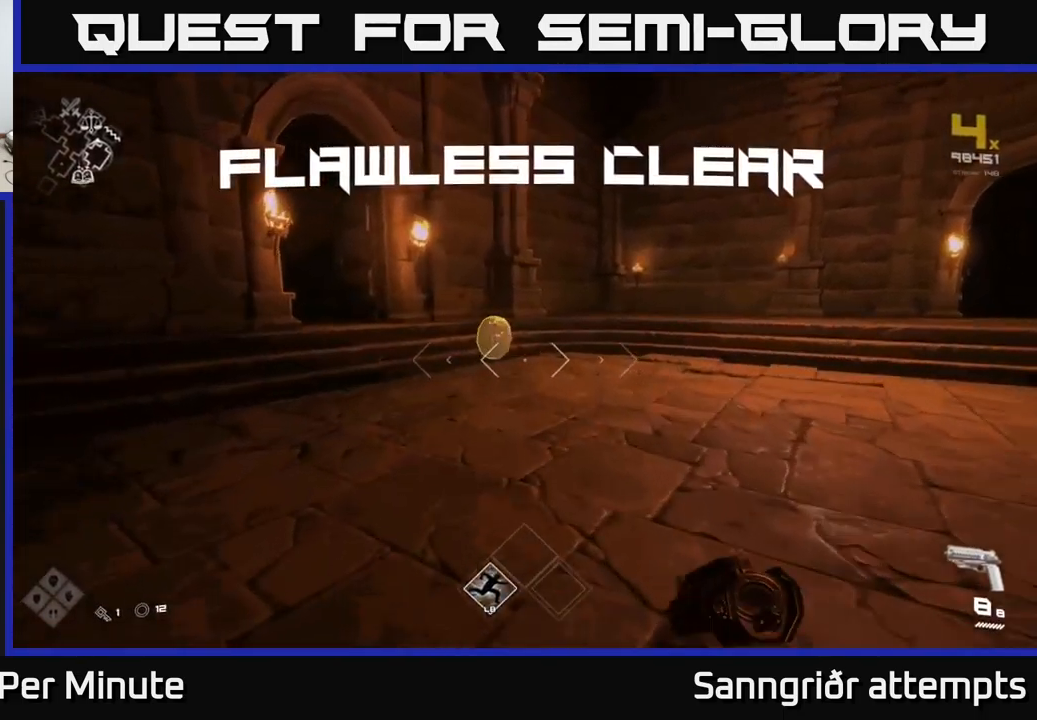
{"buttons": [], "left_stick": "down-right", "right_stick": "right", "events": [[50, "right_stick", "right"], [134, "L1", "down"], [250, "L1", "up"], [300, "left_stick", "down-right"]]}
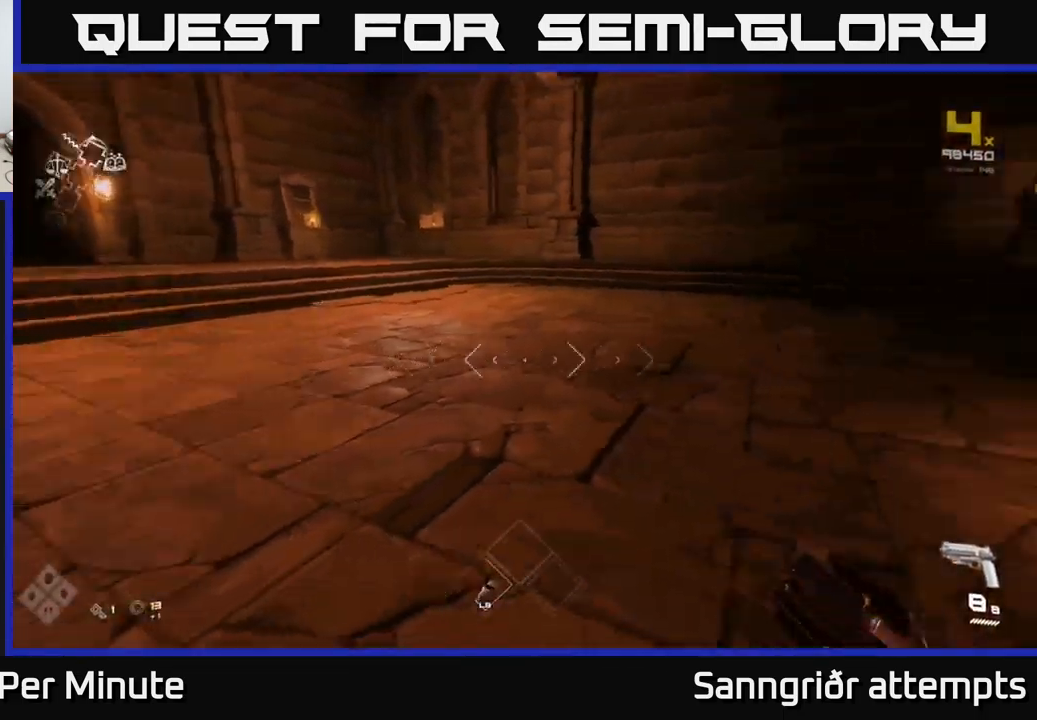
{"buttons": [], "left_stick": "up-right", "right_stick": "down", "events": [[17, "left_stick", "right"], [184, "left_stick", "up-right"], [250, "right_stick", "center"], [500, "right_stick", "down"]]}
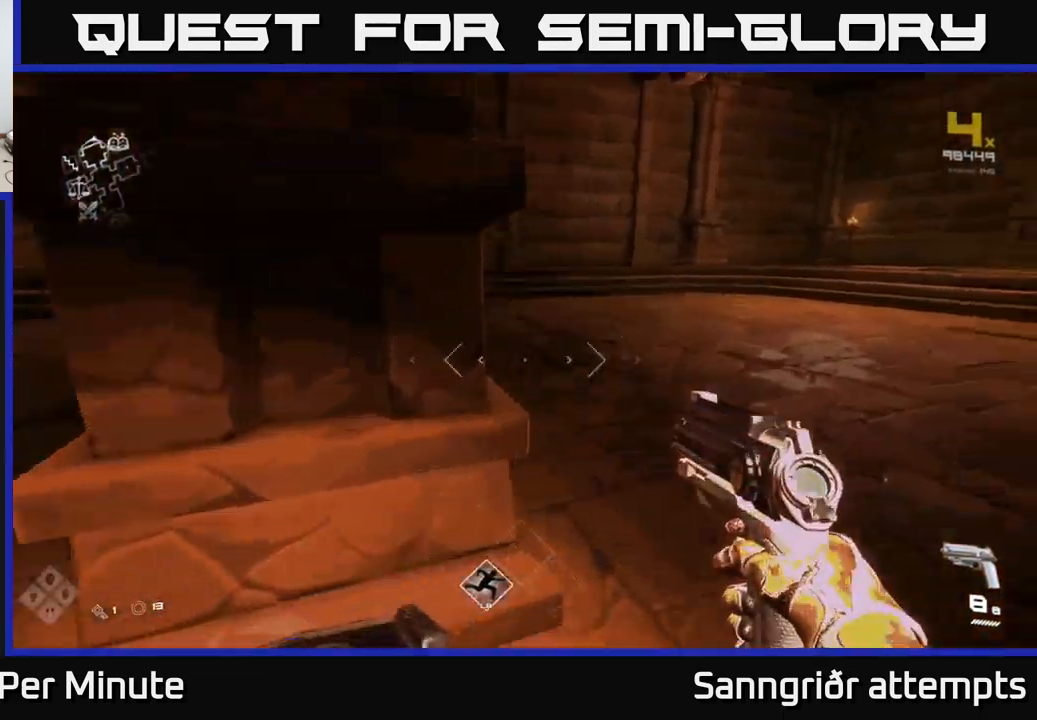
{"buttons": [], "left_stick": "center", "right_stick": "center", "events": [[34, "left_stick", "down-right"], [100, "left_stick", "down-left"], [200, "right_stick", "center"], [267, "left_stick", "center"], [284, "X", "down"], [367, "X", "up"]]}
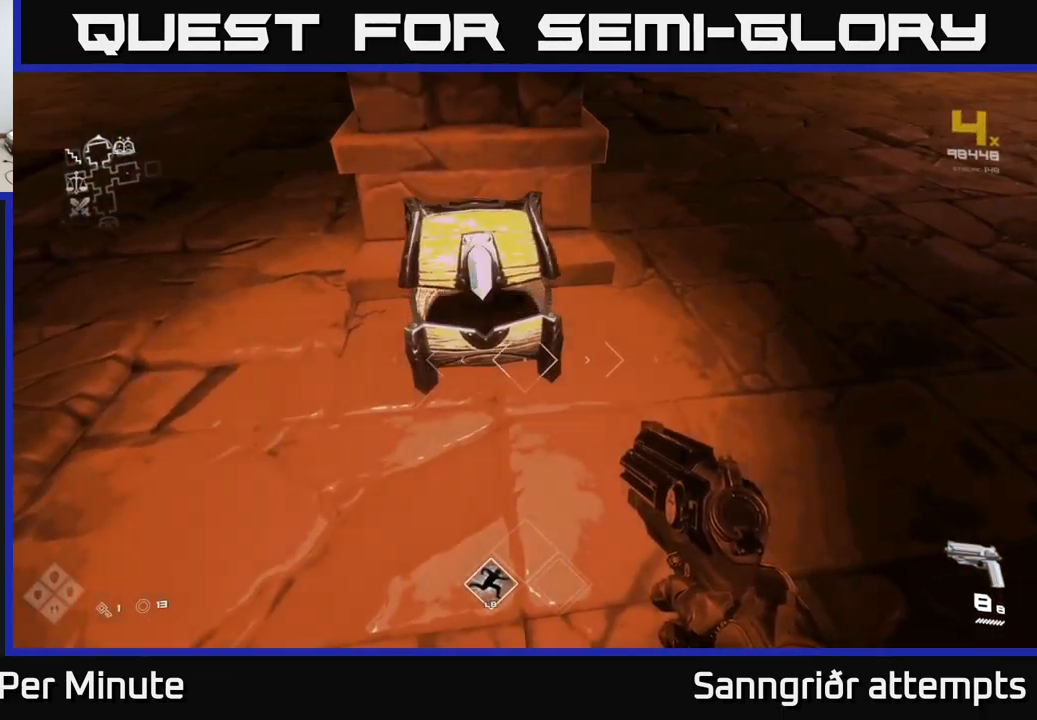
{"buttons": [], "left_stick": "up", "right_stick": "center", "events": [[300, "left_stick", "up"]]}
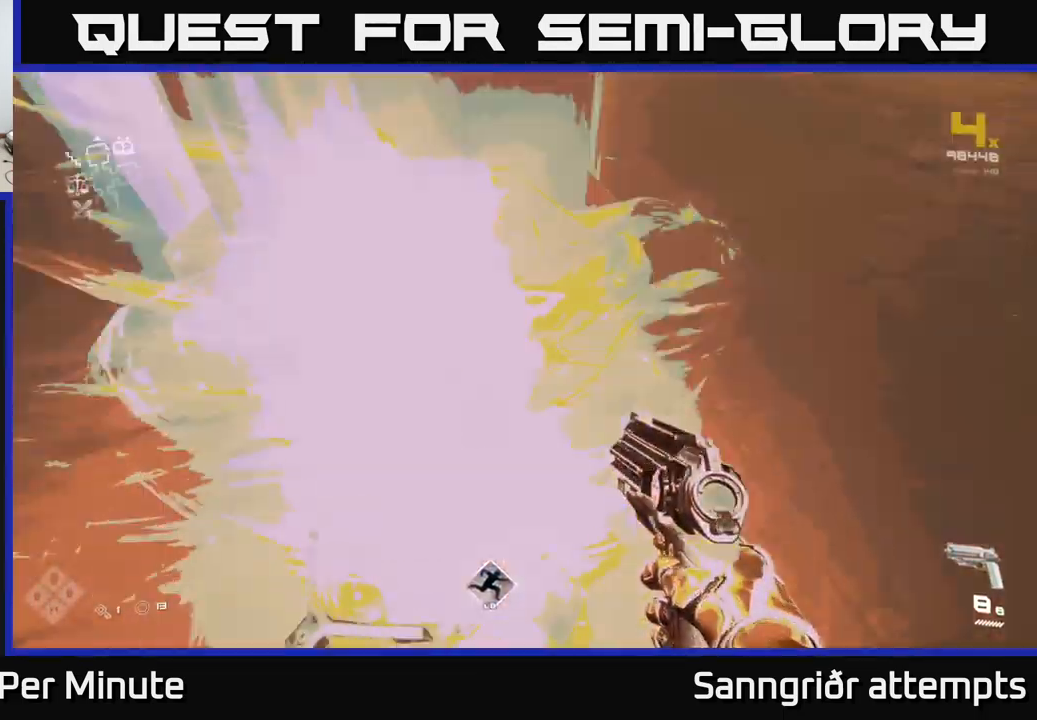
{"buttons": [], "left_stick": "up", "right_stick": "center", "events": [[34, "left_stick", "center"], [34, "right_stick", "right"], [134, "left_stick", "down-right"], [334, "left_stick", "up"], [367, "right_stick", "center"]]}
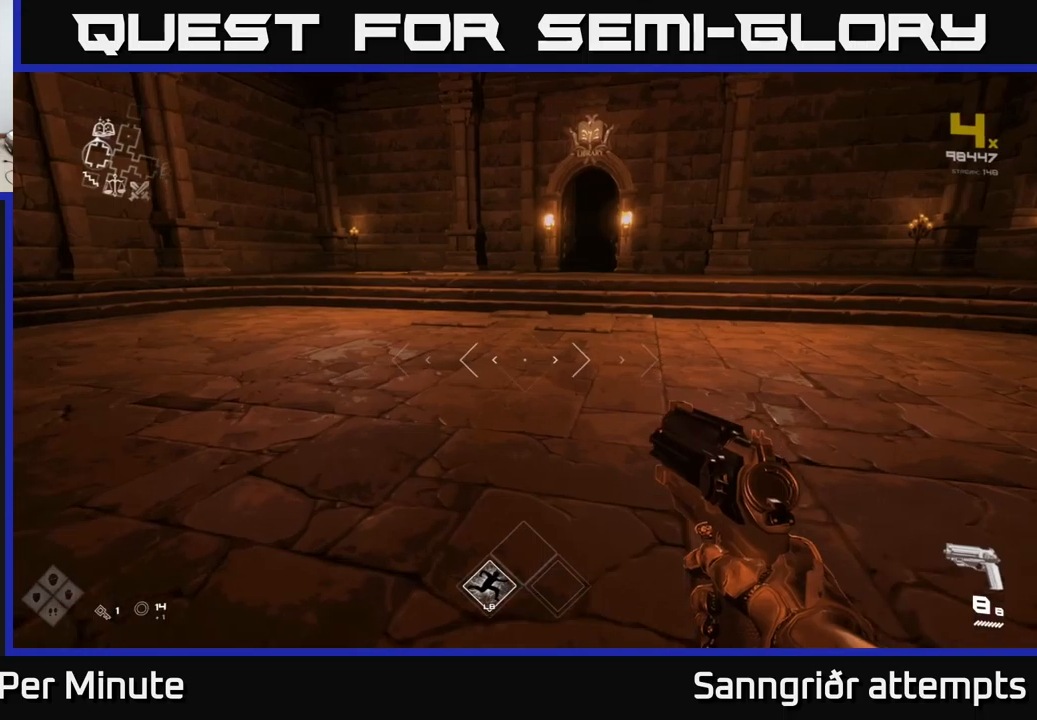
{"buttons": ["L1"], "left_stick": "up", "right_stick": "center", "events": [[333, "right_stick", "right"], [400, "L1", "down"], [466, "right_stick", "center"]]}